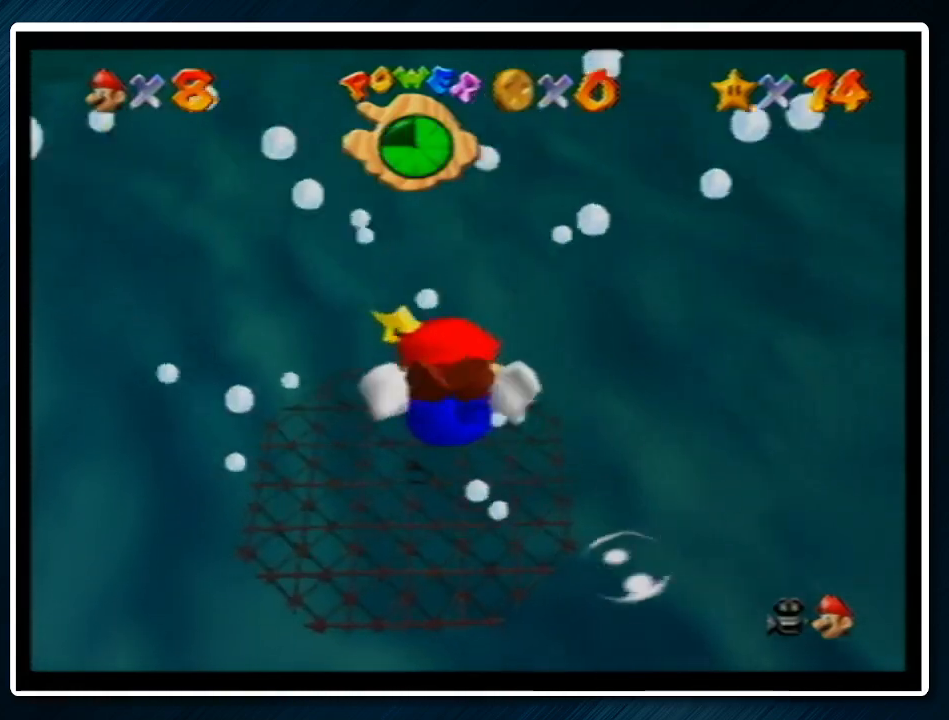
Gameplay with a controller (Nintendo layout); each line is a JSON object with the inputs held at the frame after it. "events" lists button and stick changes between this image and that frame as [ms after this image, input, new state], when the widget could be followed in between. Not read: L1 L3 R3.
{"buttons": [], "left_stick": "center", "events": [[67, "A", "down"], [267, "left_stick", "center"], [333, "A", "up"]]}
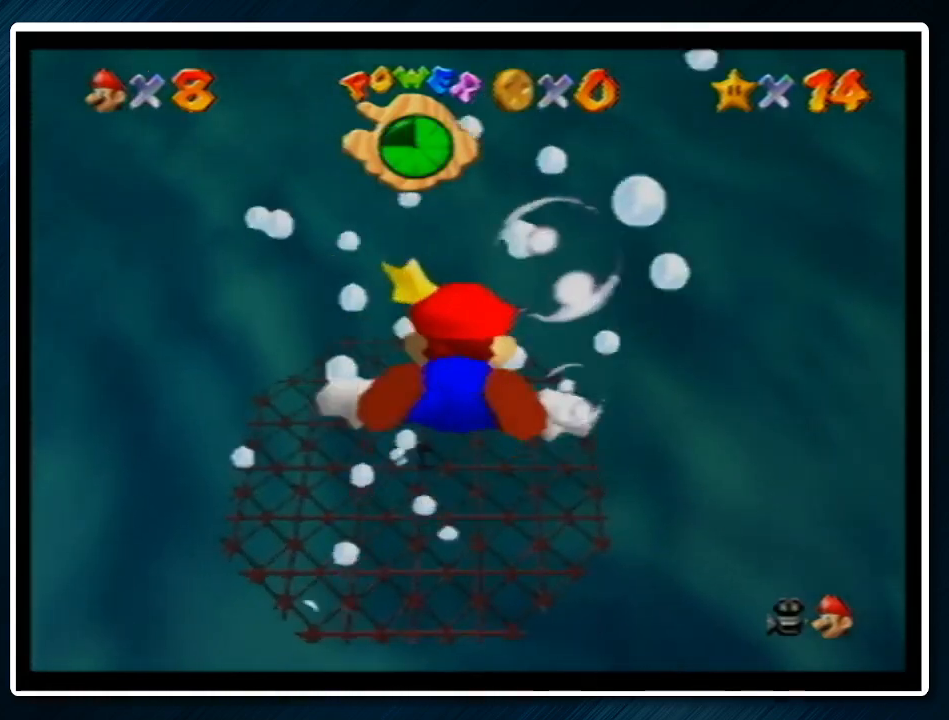
{"buttons": [], "left_stick": "center", "events": [[67, "left_stick", "up-right"], [267, "A", "down"], [300, "left_stick", "up"], [433, "left_stick", "center"], [467, "A", "up"]]}
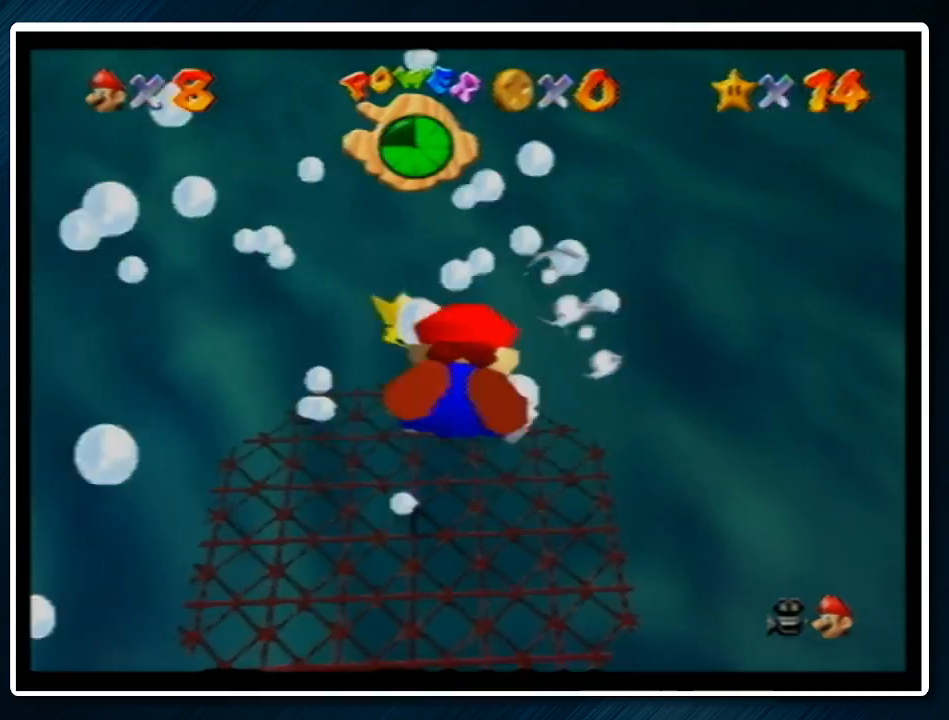
{"buttons": ["A"], "left_stick": "center", "events": [[200, "left_stick", "up"], [400, "A", "down"], [500, "left_stick", "center"]]}
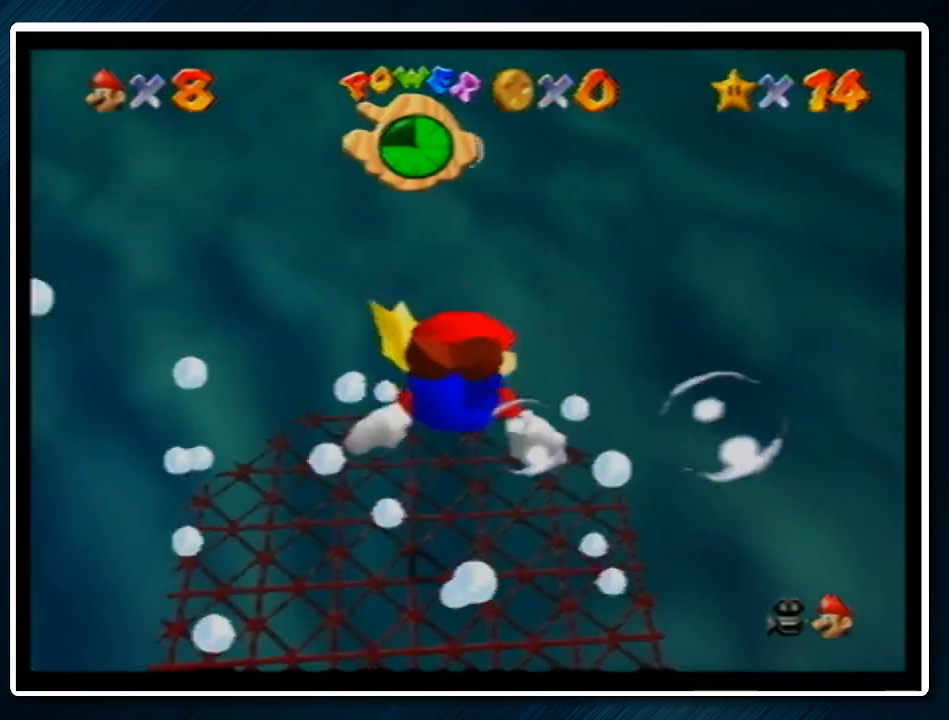
{"buttons": [], "left_stick": "center", "events": [[167, "A", "up"], [167, "left_stick", "up"], [400, "left_stick", "center"]]}
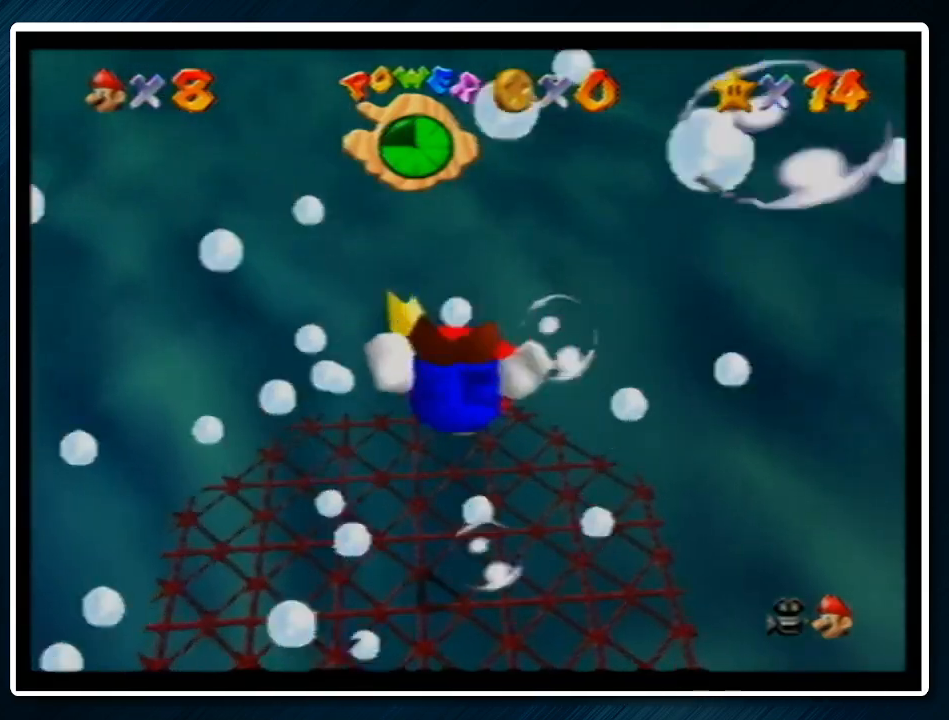
{"buttons": [], "left_stick": "up", "events": [[33, "left_stick", "up"], [100, "A", "down"], [200, "left_stick", "center"], [300, "left_stick", "up"], [367, "A", "up"]]}
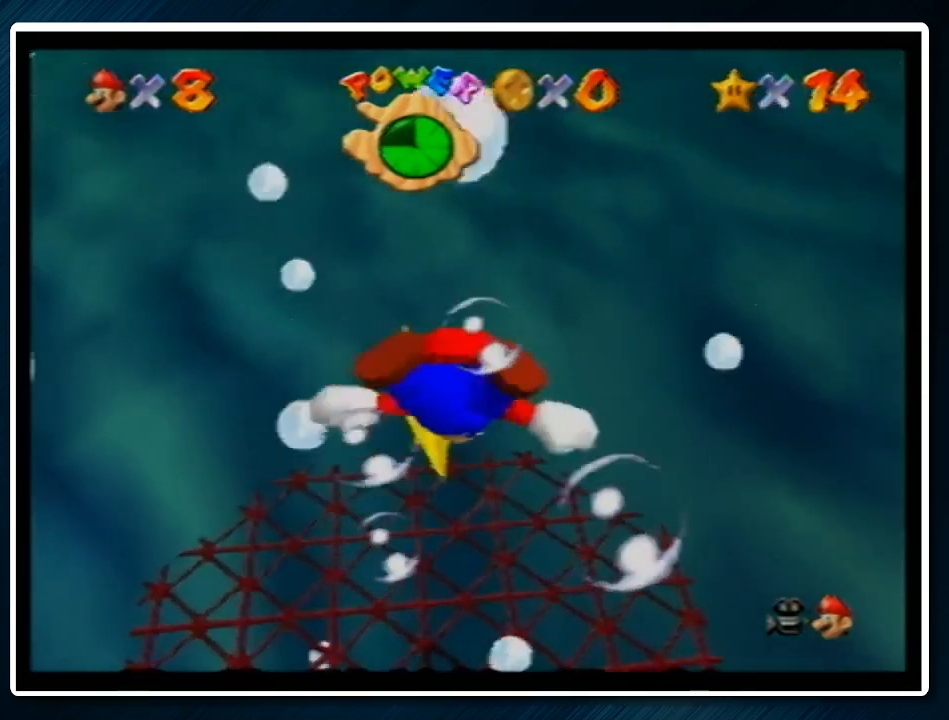
{"buttons": ["A"], "left_stick": "up", "events": [[267, "A", "down"]]}
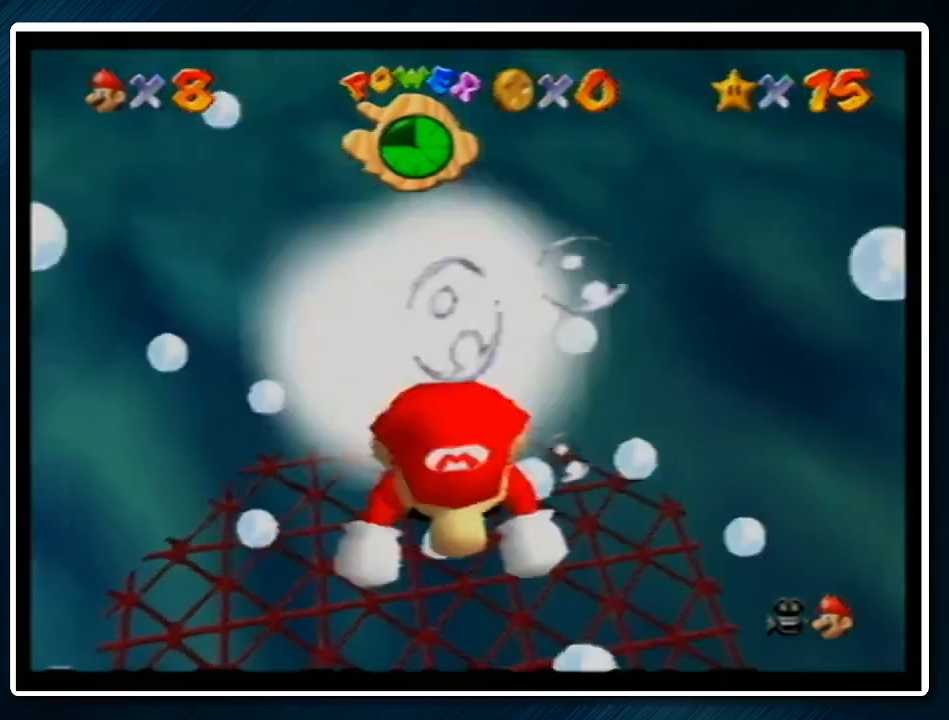
{"buttons": [], "left_stick": "center", "events": [[33, "A", "up"], [167, "left_stick", "center"]]}
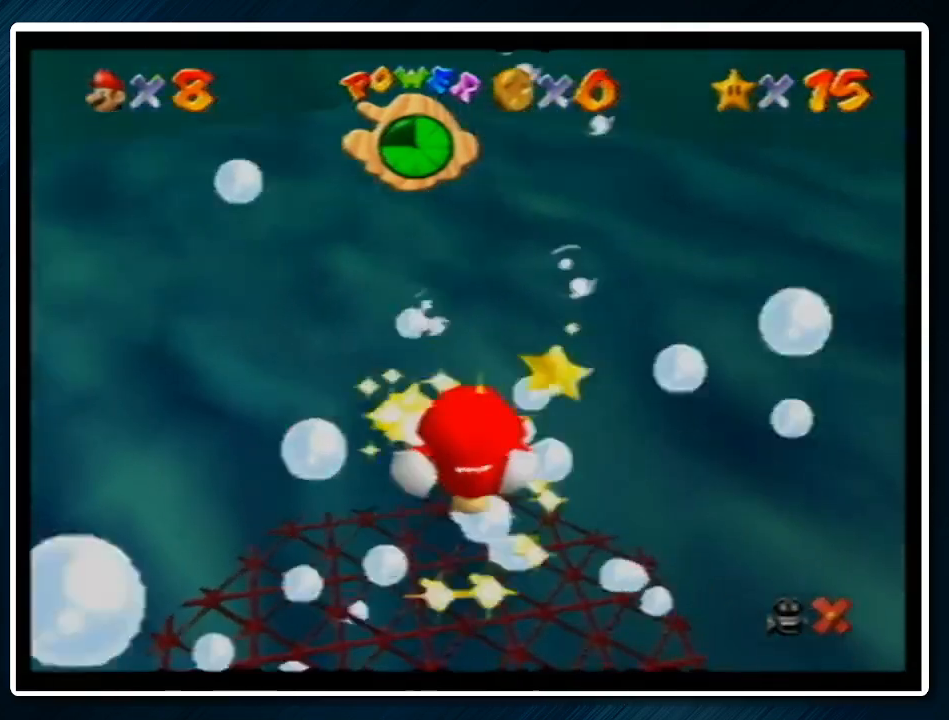
{"buttons": [], "left_stick": "center", "events": []}
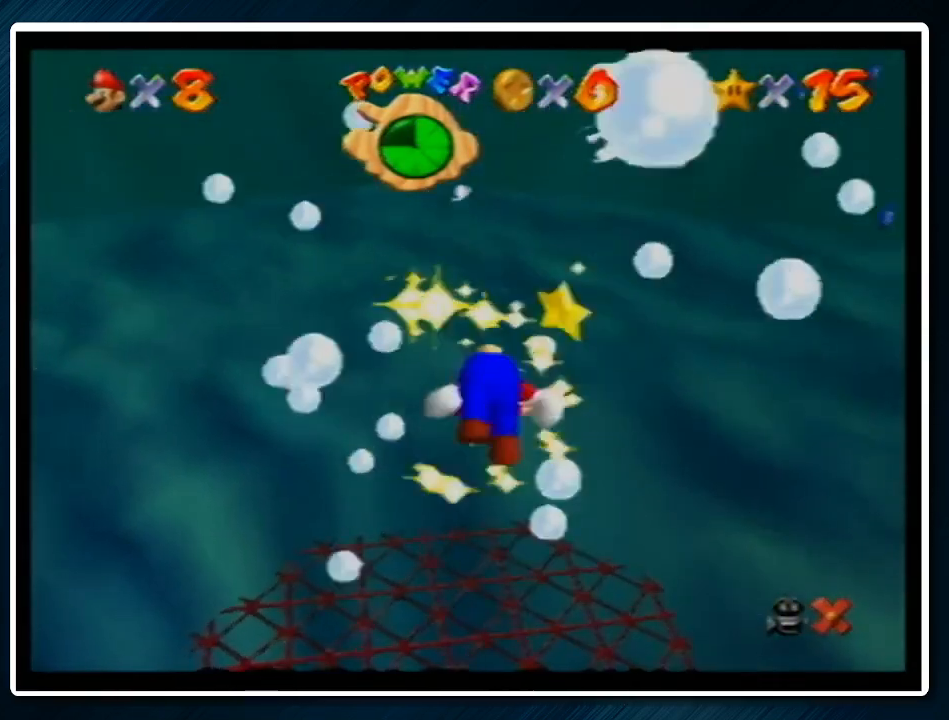
{"buttons": ["A"], "left_stick": "center", "events": [[67, "A", "down"], [233, "A", "up"], [333, "A", "down"]]}
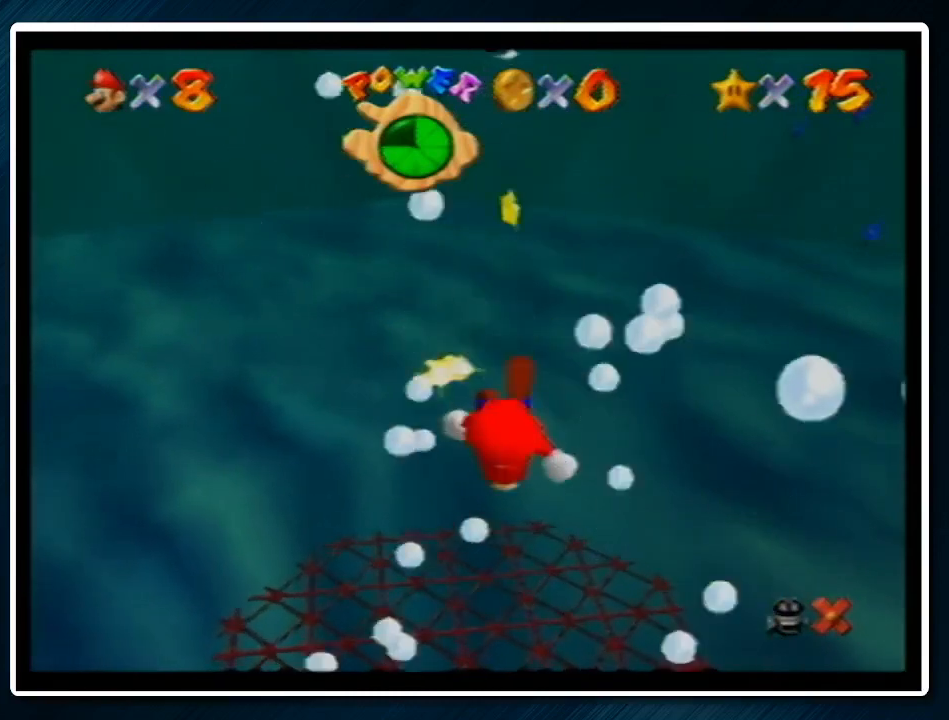
{"buttons": ["A"], "left_stick": "center", "events": [[33, "A", "up"], [100, "A", "down"], [233, "A", "up"], [300, "A", "down"], [467, "A", "up"], [500, "A", "down"]]}
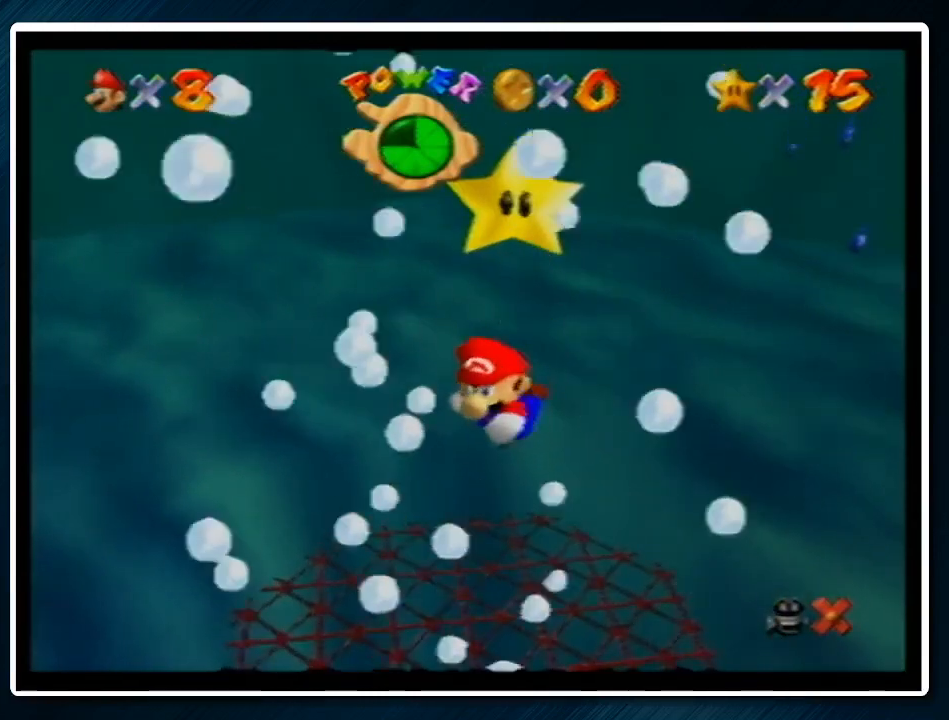
{"buttons": [], "left_stick": "center", "events": [[133, "A", "up"], [200, "A", "down"], [367, "A", "up"], [433, "A", "down"], [500, "A", "up"]]}
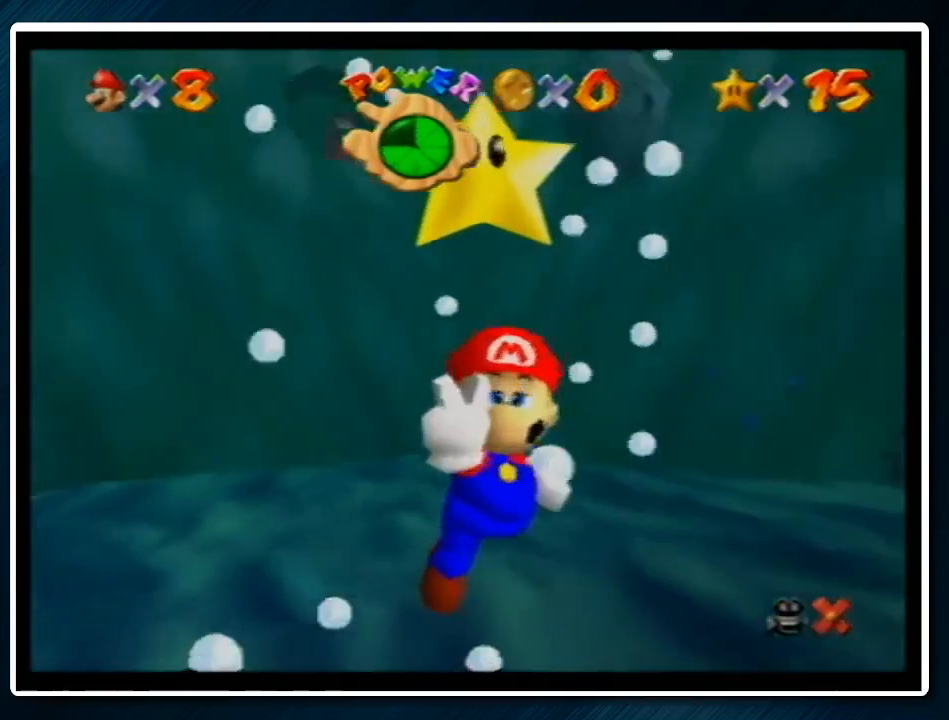
{"buttons": ["A"], "left_stick": "center", "events": [[100, "A", "down"], [200, "A", "up"], [300, "A", "down"], [367, "A", "up"], [467, "A", "down"]]}
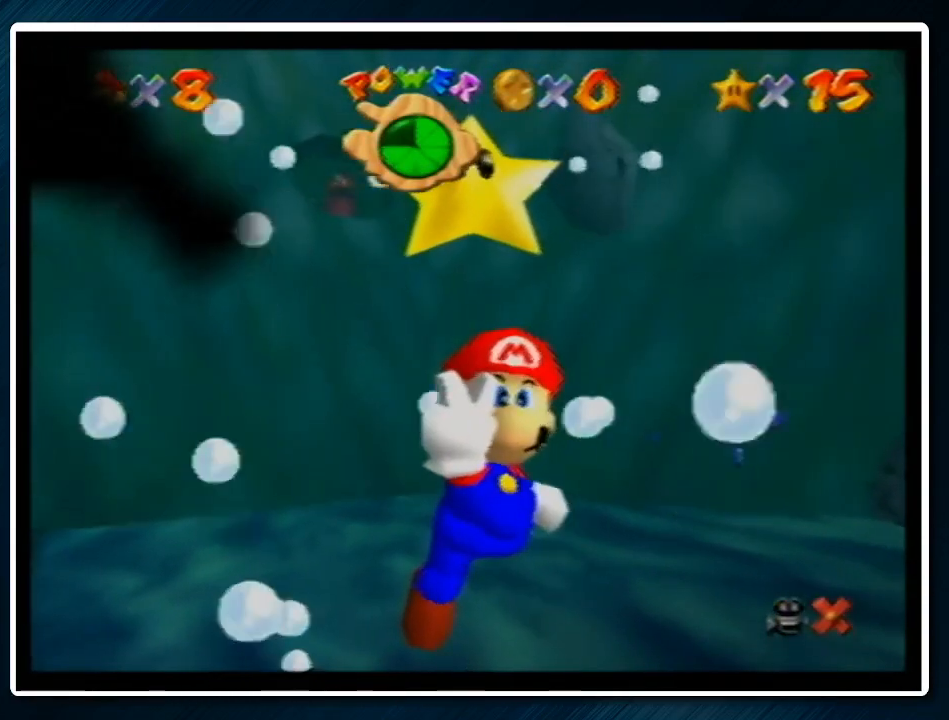
{"buttons": [], "left_stick": "center", "events": [[100, "A", "up"], [133, "A", "down"], [267, "A", "up"], [333, "A", "down"], [433, "A", "up"]]}
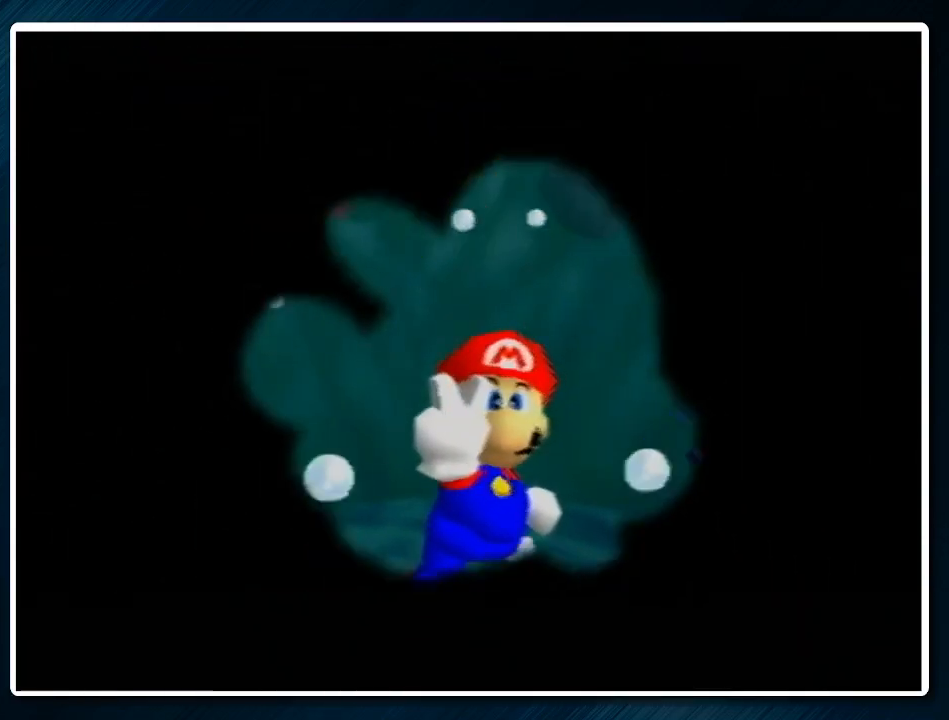
{"buttons": [], "left_stick": "center", "events": [[33, "A", "down"], [100, "A", "up"], [200, "A", "down"], [267, "A", "up"]]}
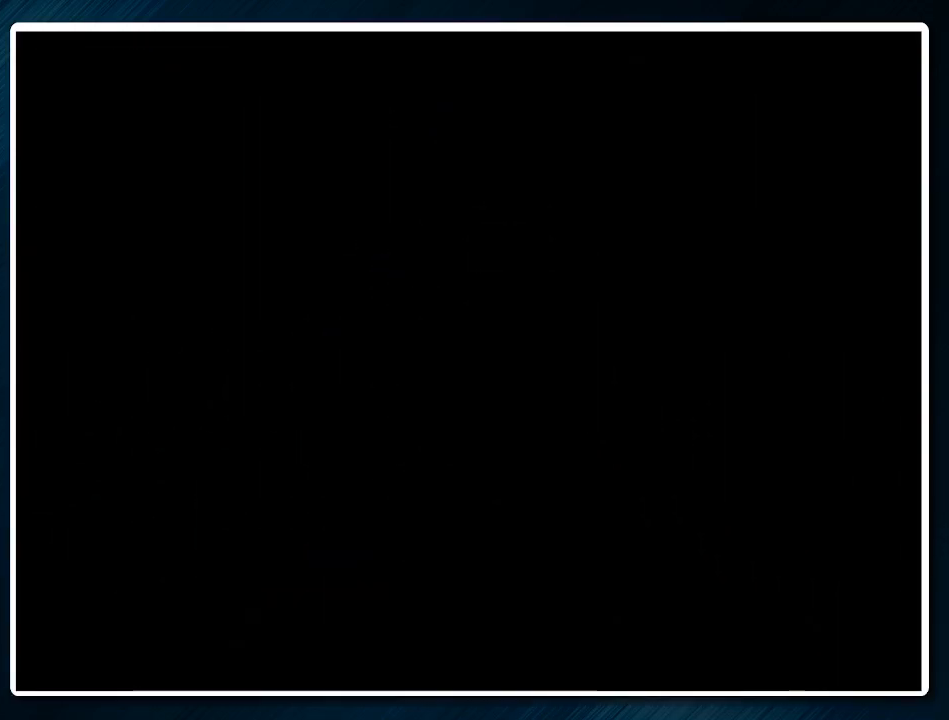
{"buttons": [], "left_stick": "center", "events": [[267, "A", "down"], [333, "A", "up"], [400, "A", "down"], [500, "A", "up"]]}
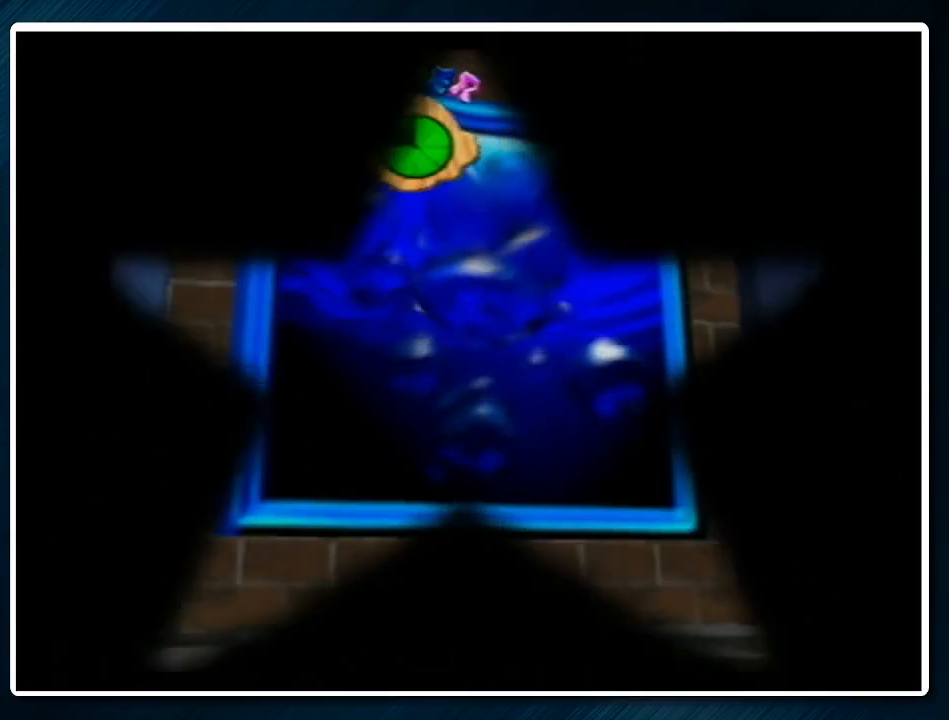
{"buttons": ["A"], "left_stick": "center", "events": [[100, "A", "down"], [200, "A", "up"], [333, "A", "down"], [400, "A", "up"], [433, "A", "down"]]}
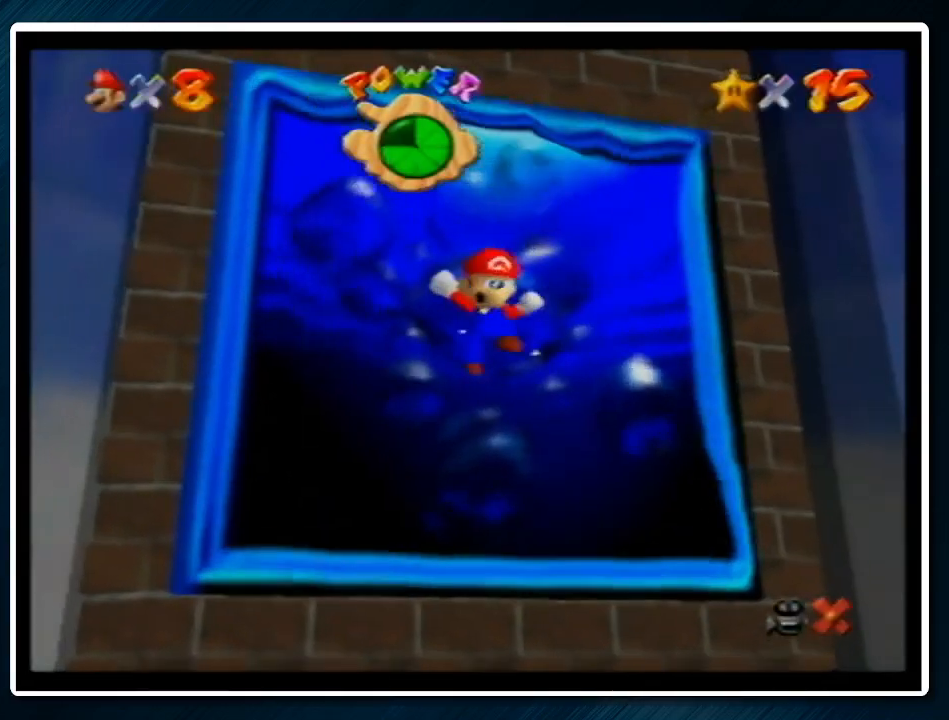
{"buttons": ["A"], "left_stick": "center", "events": [[33, "A", "up"], [133, "A", "down"], [233, "A", "up"], [333, "A", "down"], [433, "A", "up"], [500, "A", "down"]]}
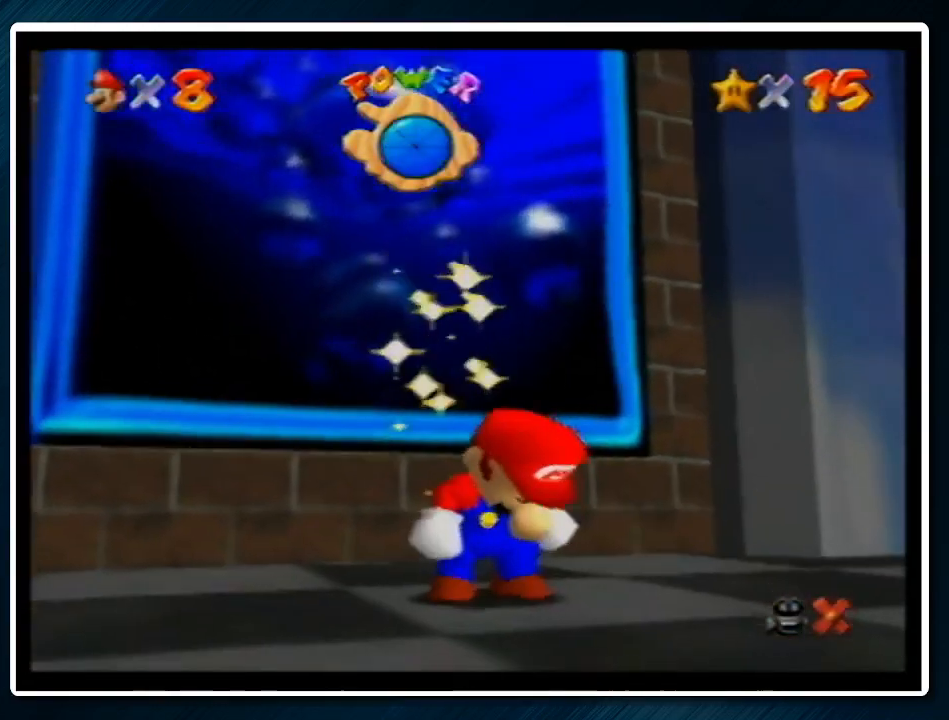
{"buttons": [], "left_stick": "center", "events": [[67, "A", "up"], [200, "A", "down"], [267, "A", "up"]]}
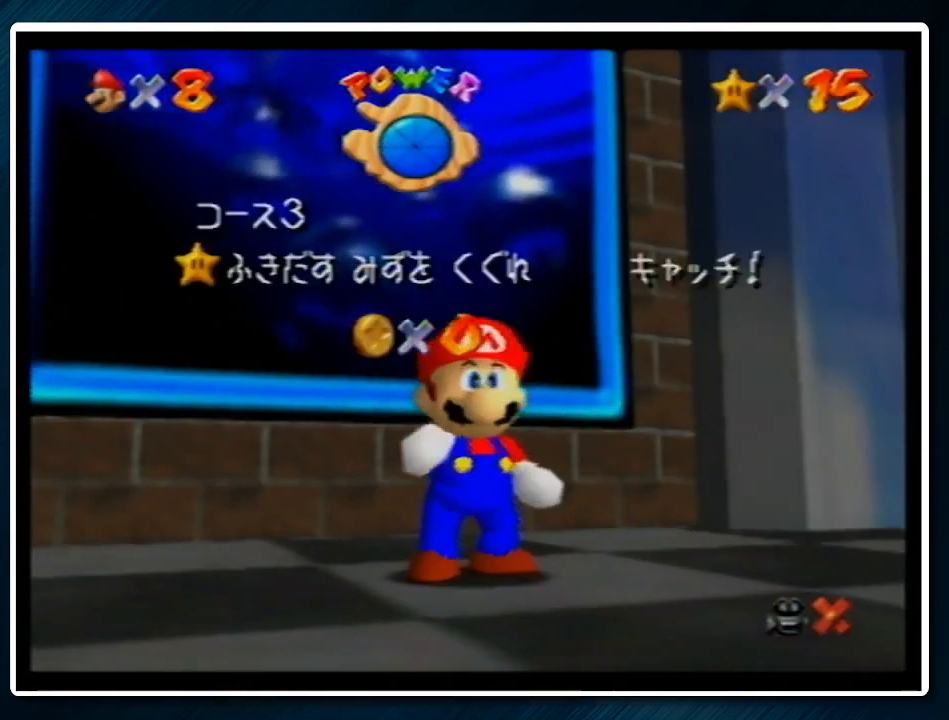
{"buttons": [], "left_stick": "center", "events": []}
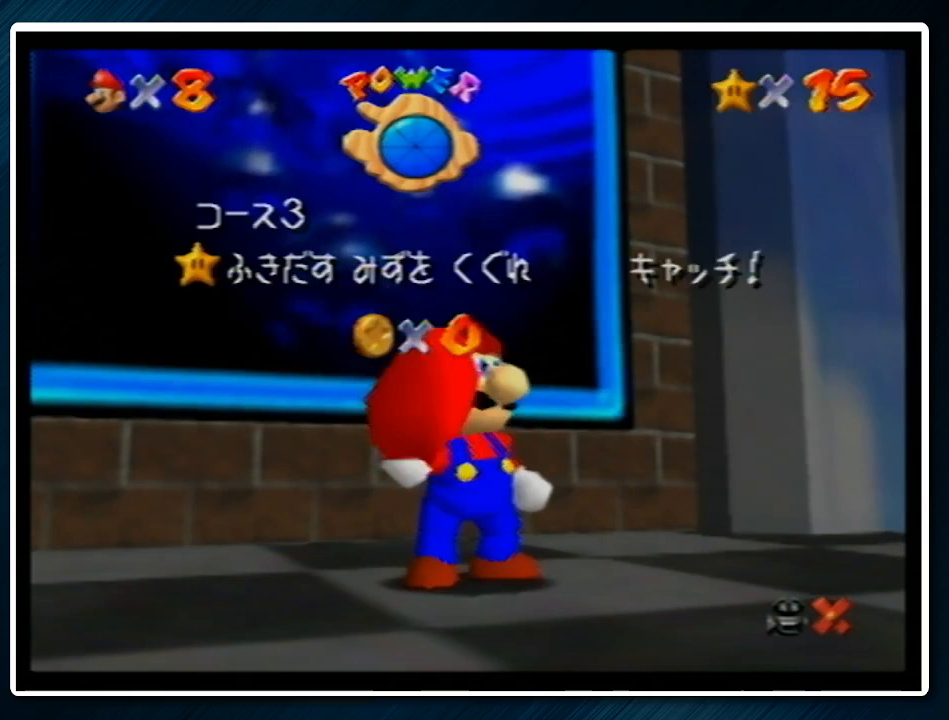
{"buttons": [], "left_stick": "center", "events": []}
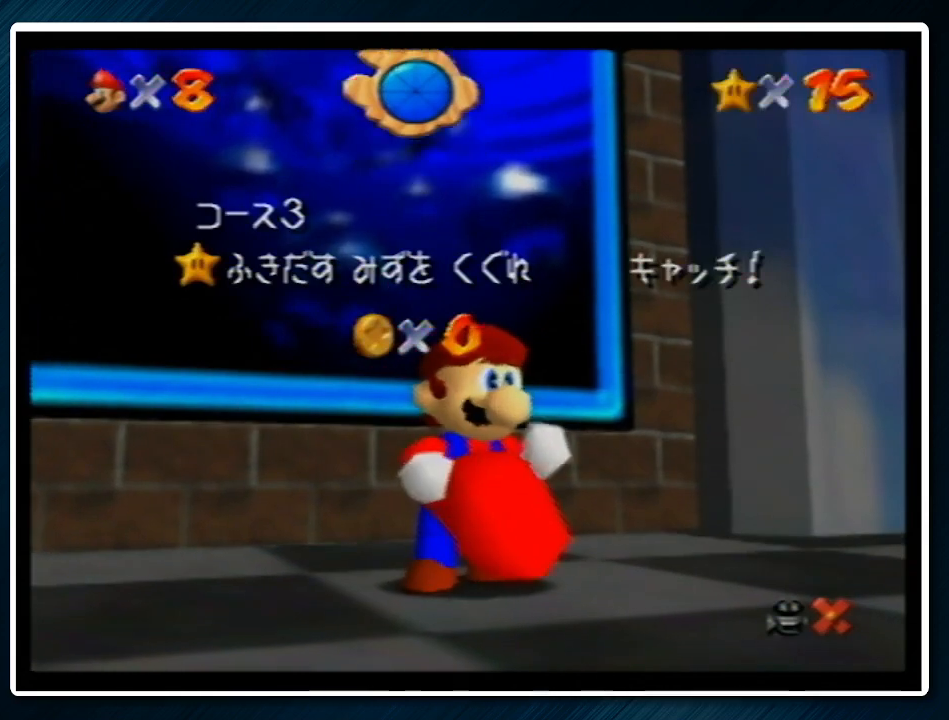
{"buttons": [], "left_stick": "center", "events": []}
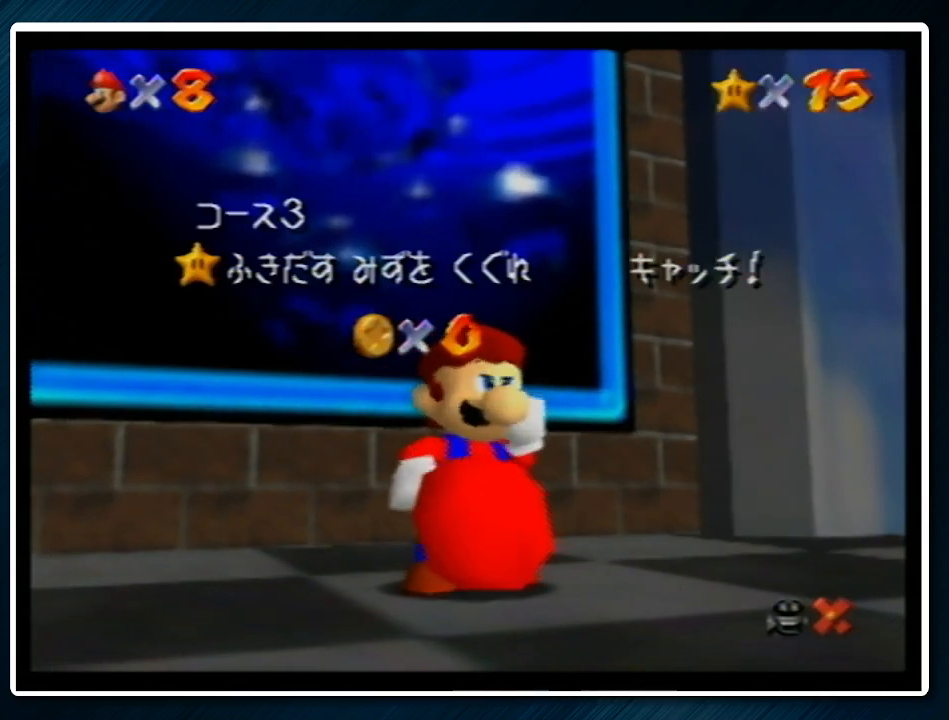
{"buttons": [], "left_stick": "center", "events": []}
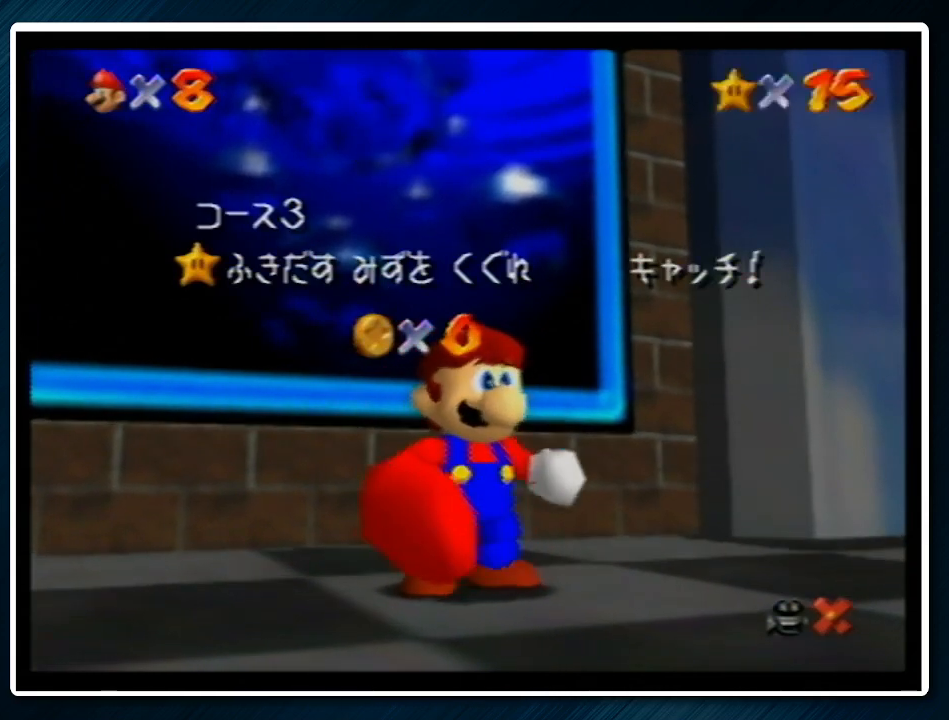
{"buttons": [], "left_stick": "center", "events": []}
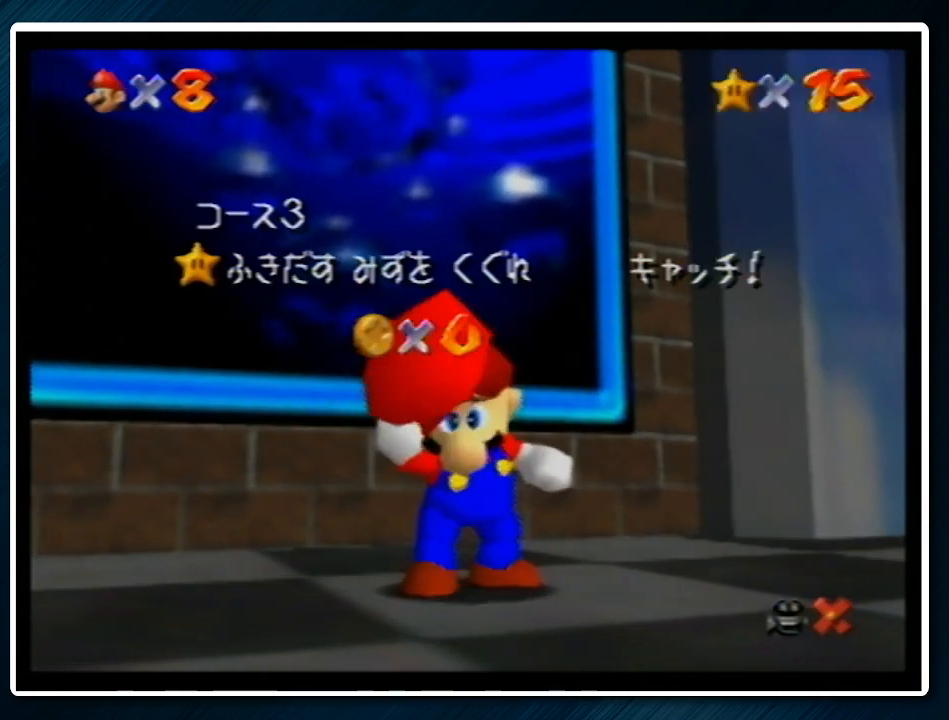
{"buttons": [], "left_stick": "center", "events": []}
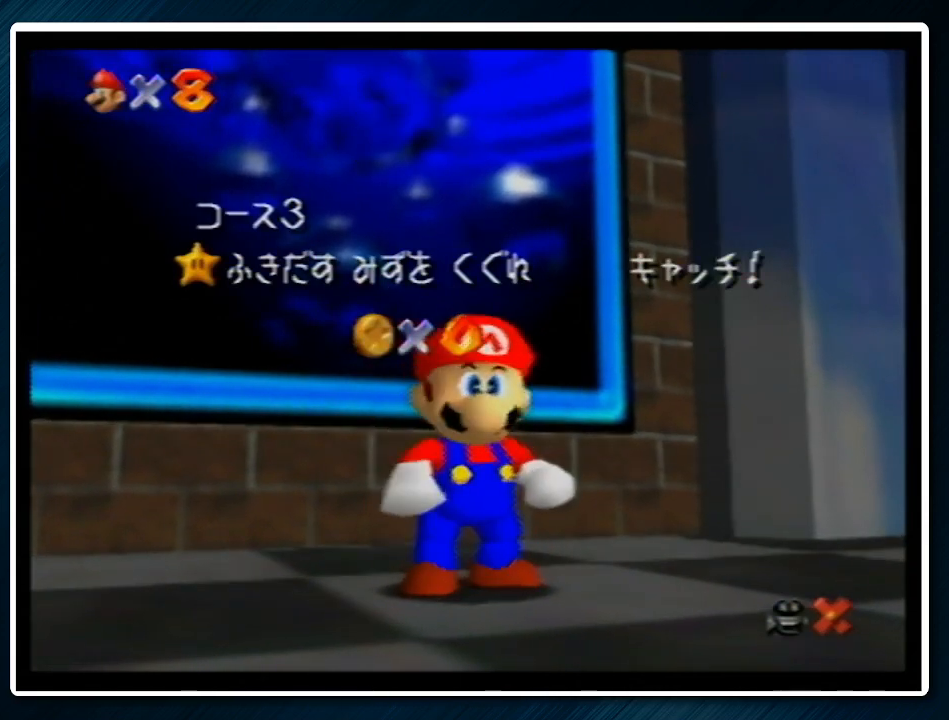
{"buttons": [], "left_stick": "down", "events": [[267, "left_stick", "down"]]}
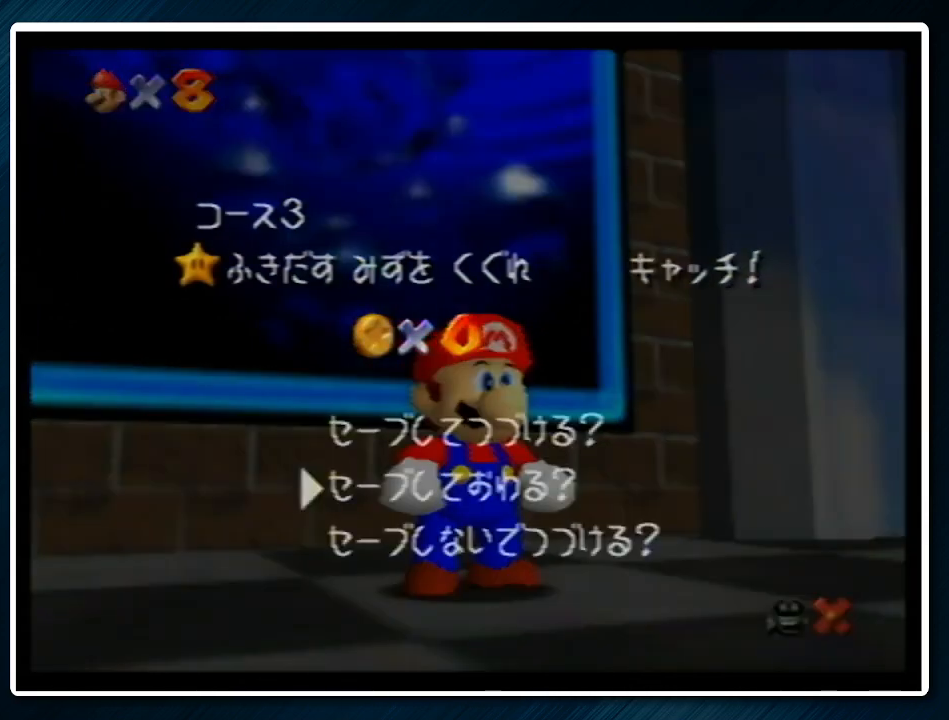
{"buttons": ["A", "Z"], "left_stick": "up-left", "events": [[67, "A", "down"], [67, "left_stick", "left"], [133, "left_stick", "up-left"], [200, "A", "up"], [367, "Z", "down"], [400, "A", "down"]]}
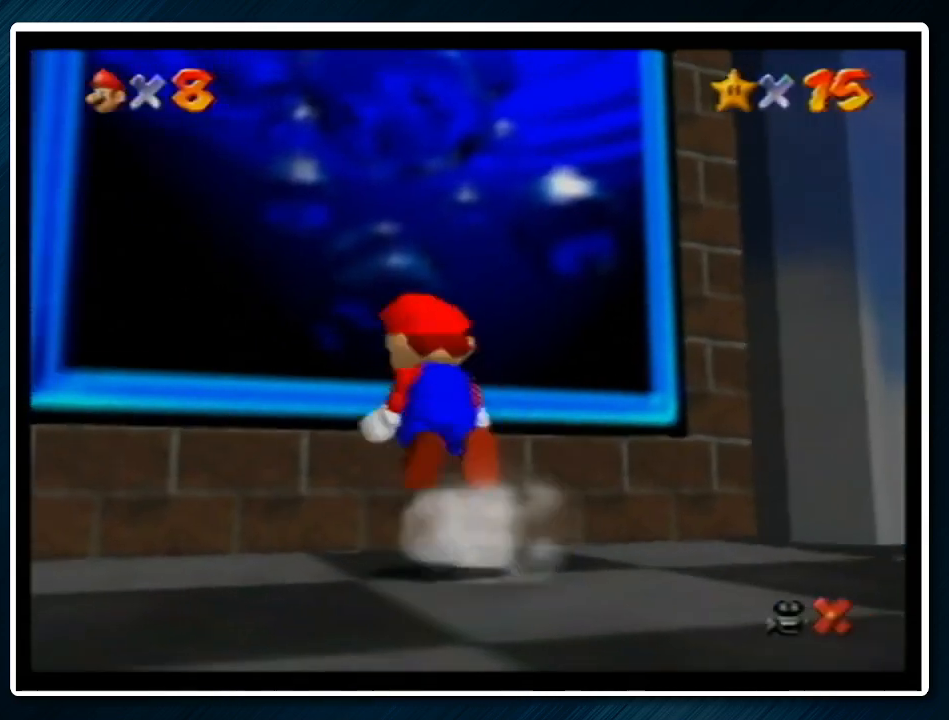
{"buttons": [], "left_stick": "center", "events": [[200, "A", "up"], [300, "Z", "up"], [433, "left_stick", "center"]]}